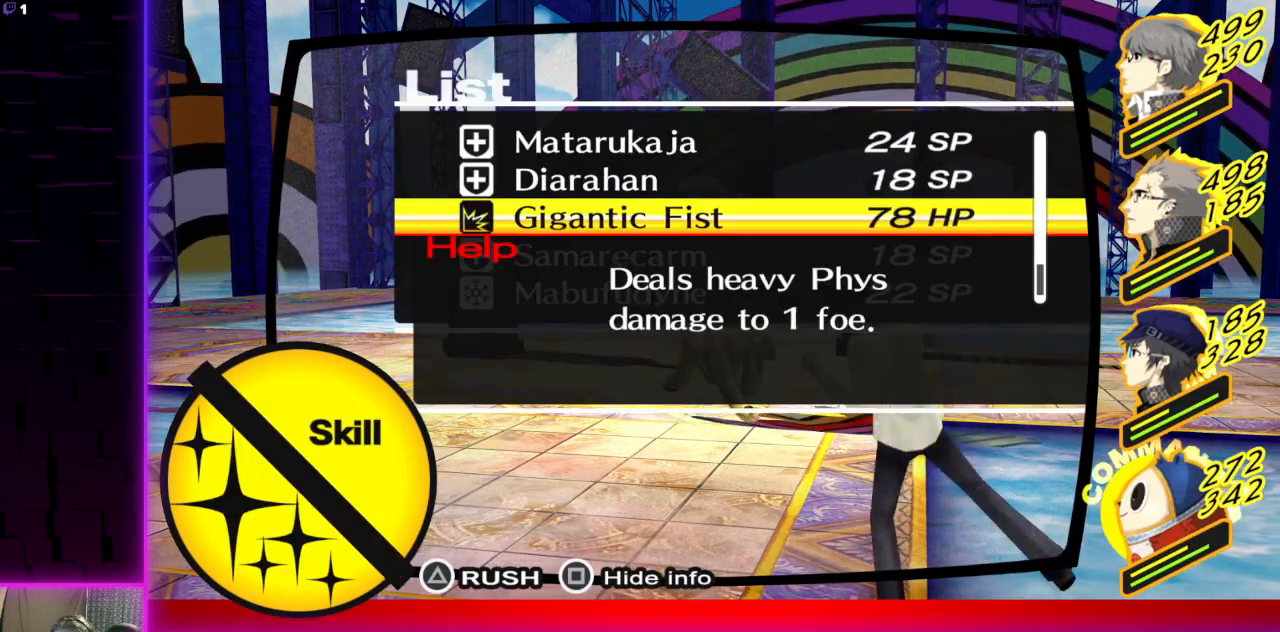
Gameplay with a controller (Xbox layout); each line is a JSON object with the inputs held at the frame after it. "events" lists button and stick changes between this image and that frame as [ms after this image, input, new state], when the widget could be followed in between.
{"buttons": [], "left_stick": "center", "right_stick": "center", "events": []}
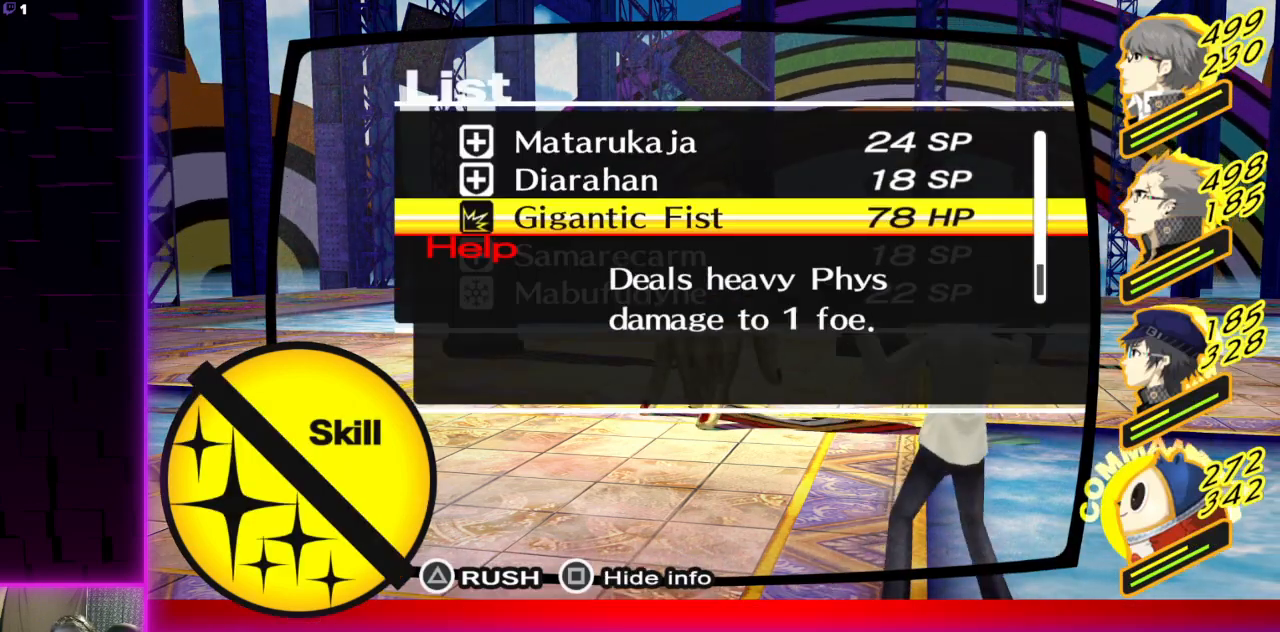
{"buttons": [], "left_stick": "center", "right_stick": "center", "events": [[167, "A", "down"], [233, "A", "up"]]}
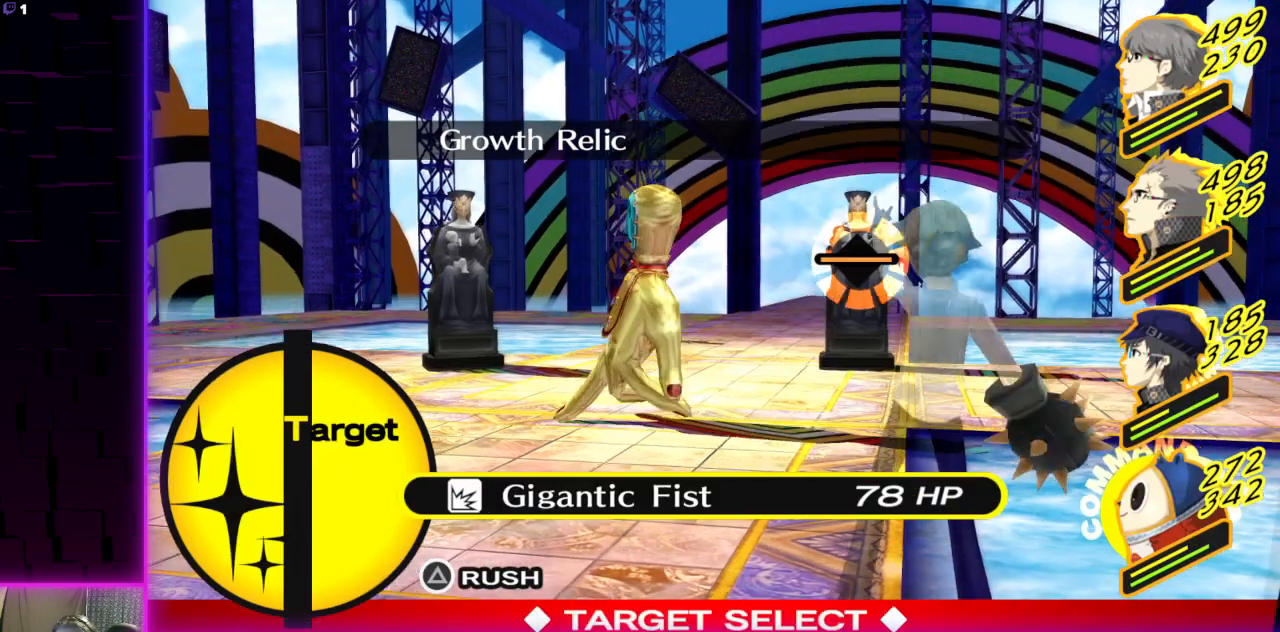
{"buttons": [], "left_stick": "center", "right_stick": "center", "events": [[34, "DPAD_LEFT", "down"], [134, "DPAD_LEFT", "up"]]}
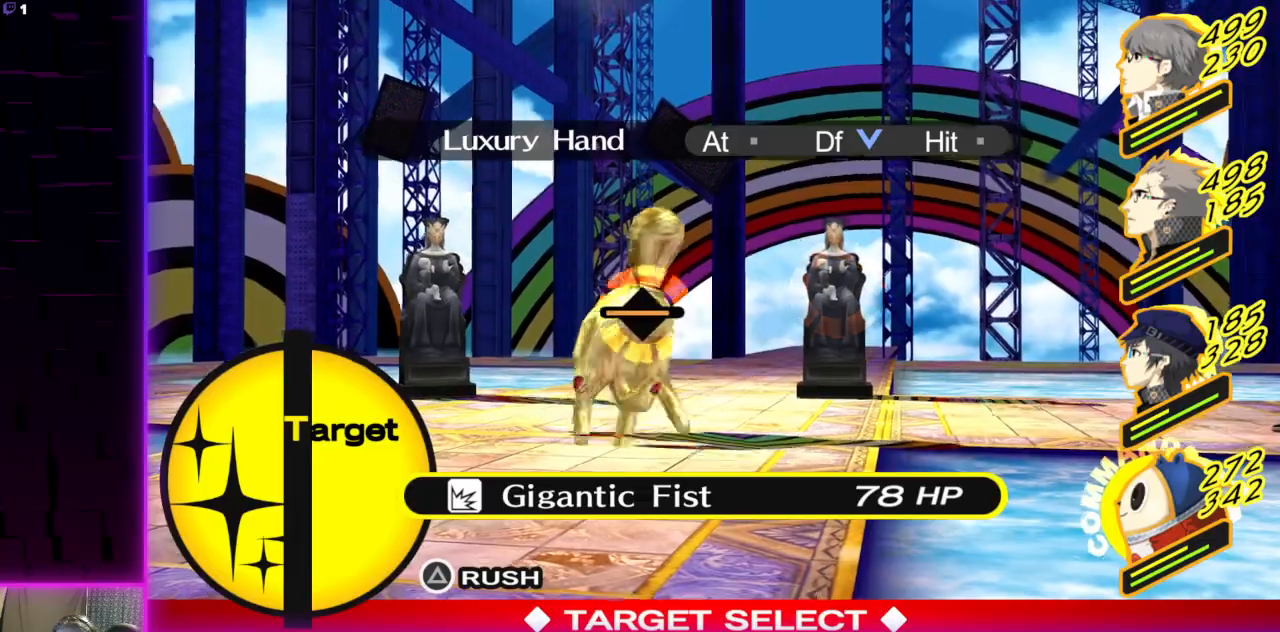
{"buttons": ["A"], "left_stick": "center", "right_stick": "center", "events": [[500, "A", "down"]]}
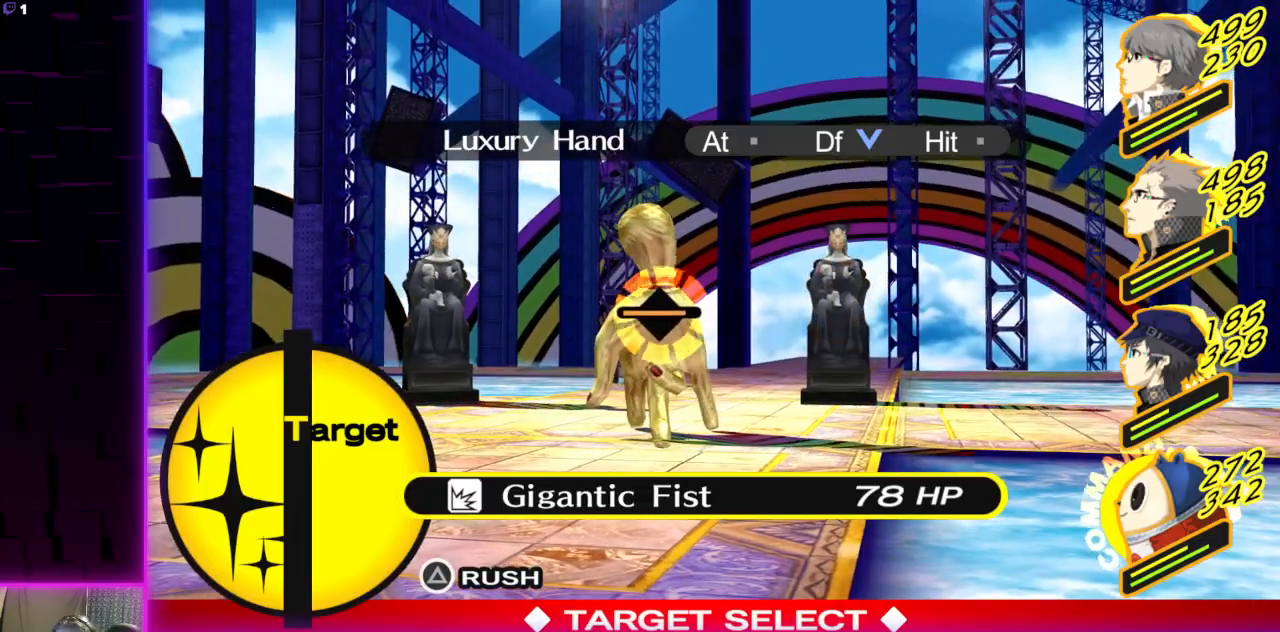
{"buttons": [], "left_stick": "center", "right_stick": "center", "events": [[134, "A", "up"]]}
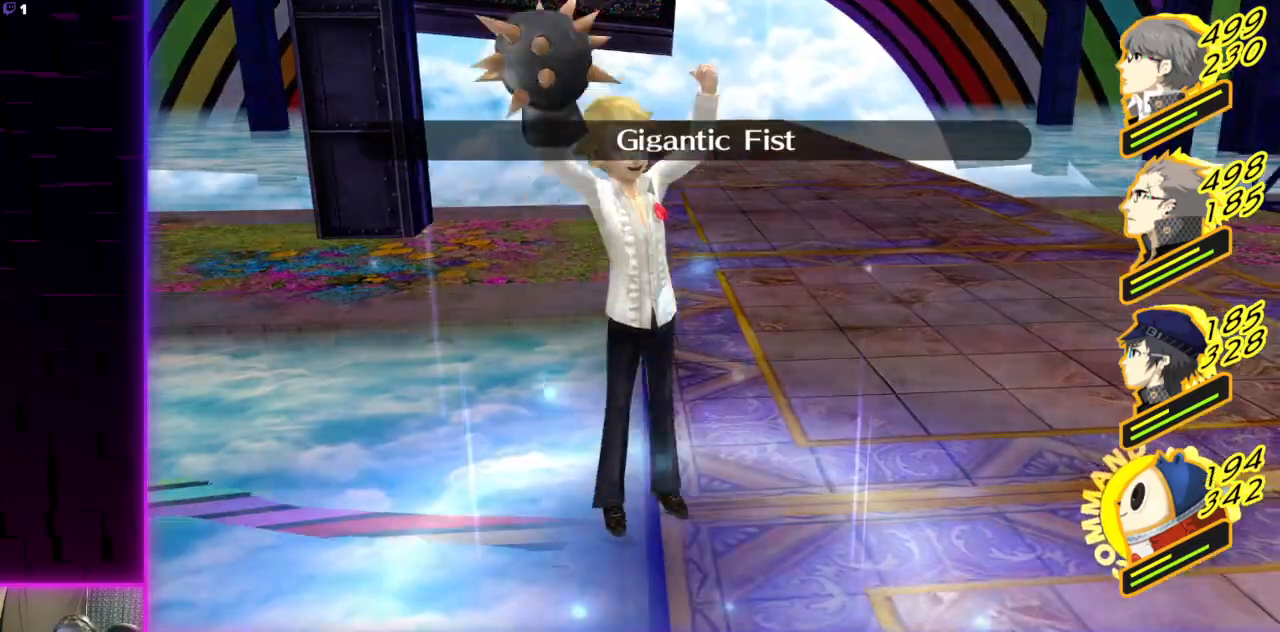
{"buttons": [], "left_stick": "center", "right_stick": "center", "events": []}
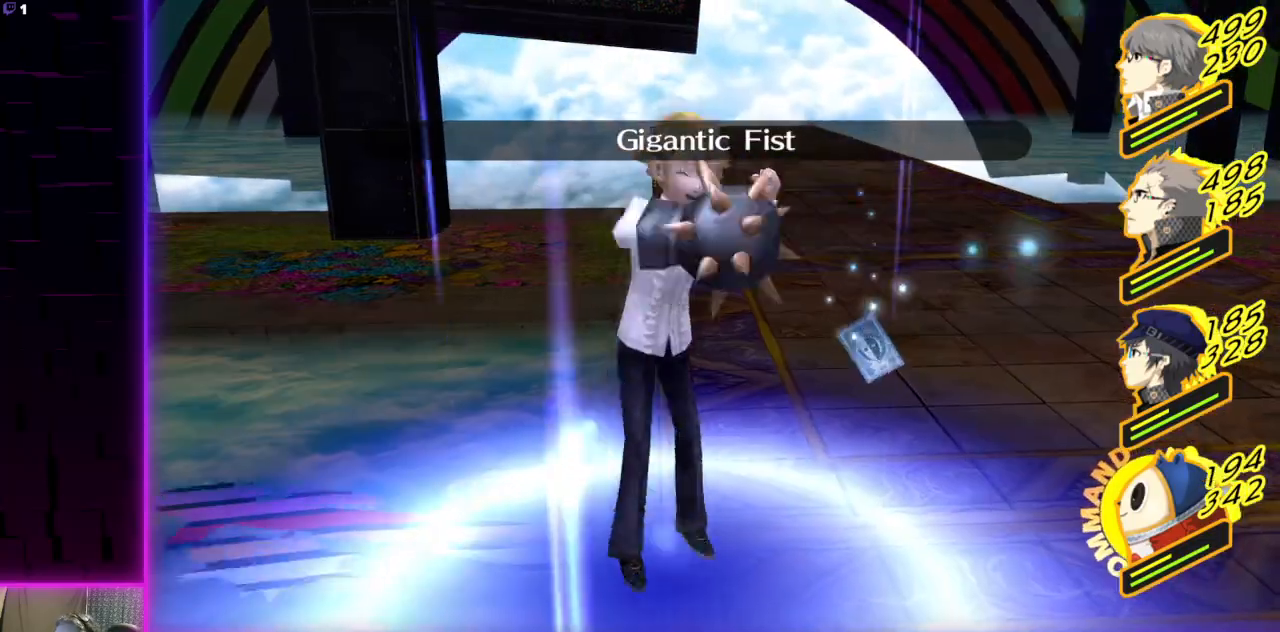
{"buttons": [], "left_stick": "center", "right_stick": "center", "events": []}
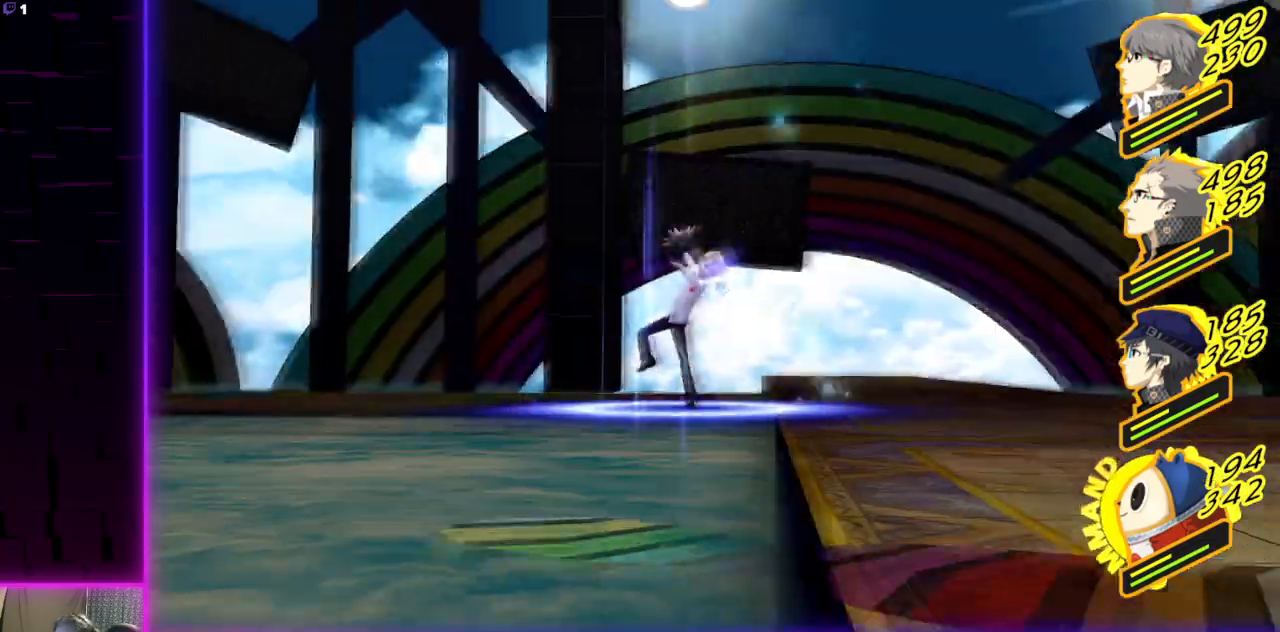
{"buttons": [], "left_stick": "center", "right_stick": "center", "events": []}
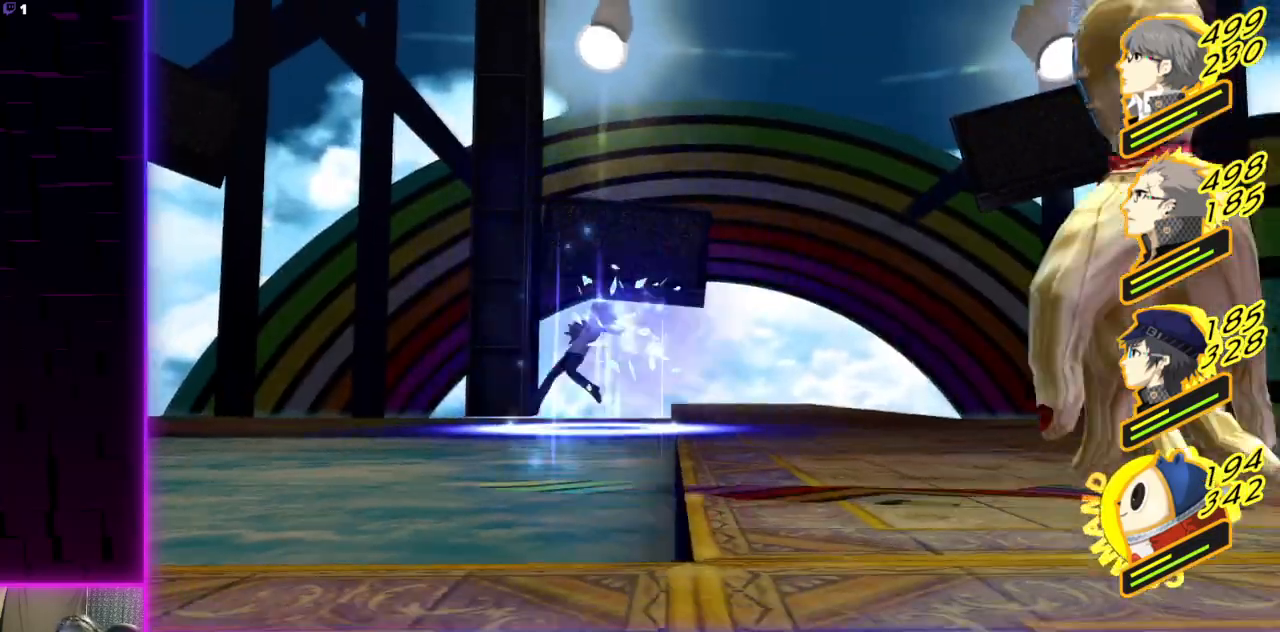
{"buttons": [], "left_stick": "center", "right_stick": "center", "events": []}
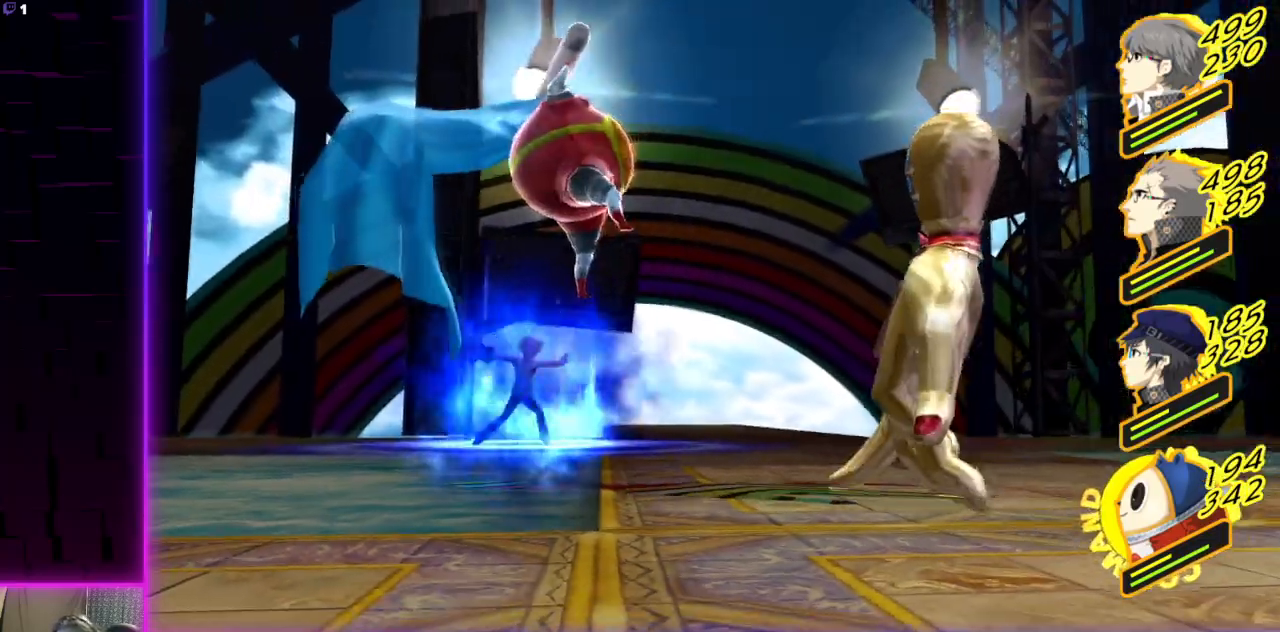
{"buttons": [], "left_stick": "center", "right_stick": "center", "events": []}
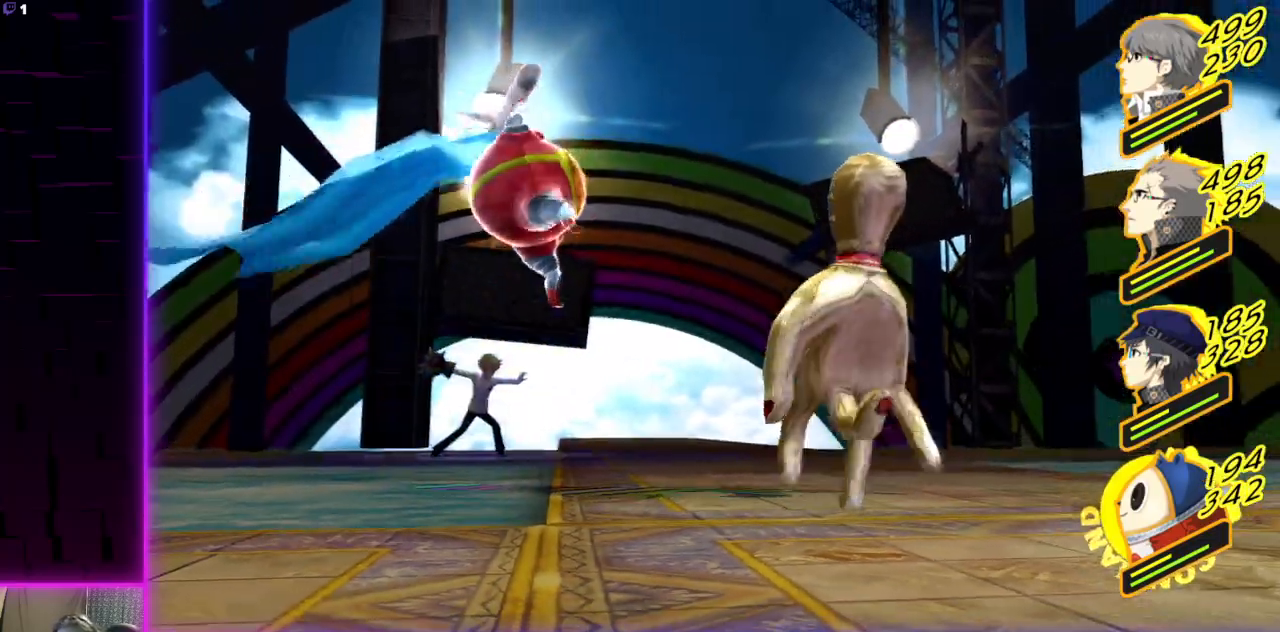
{"buttons": [], "left_stick": "center", "right_stick": "center", "events": []}
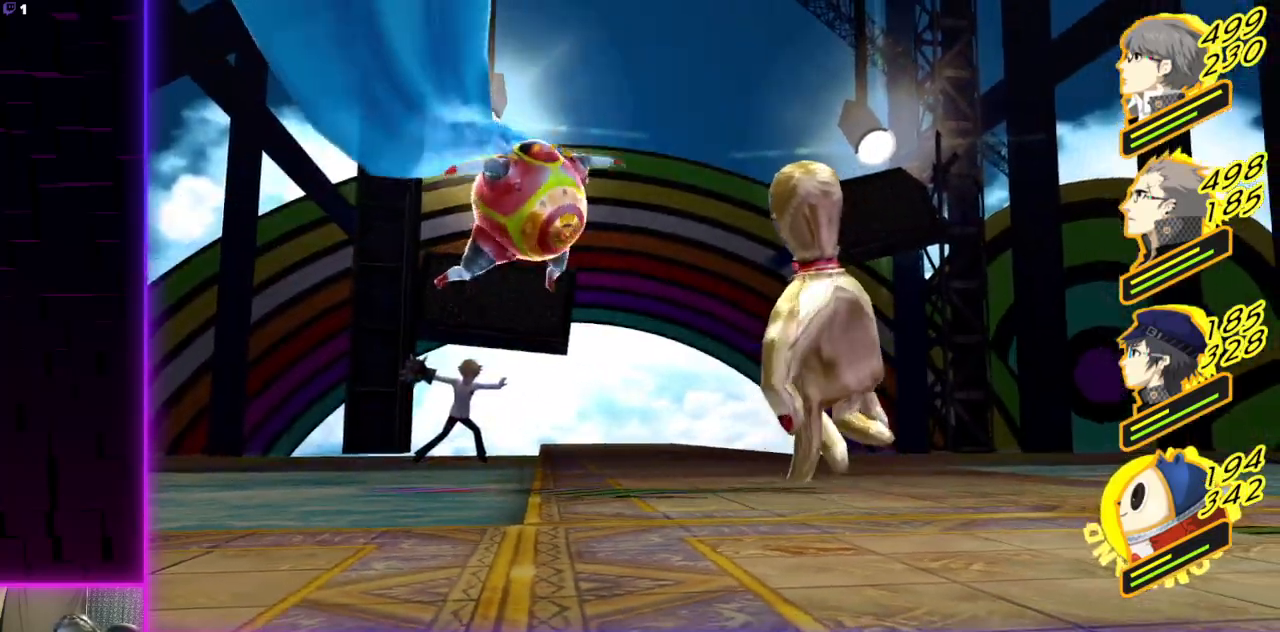
{"buttons": [], "left_stick": "center", "right_stick": "center", "events": []}
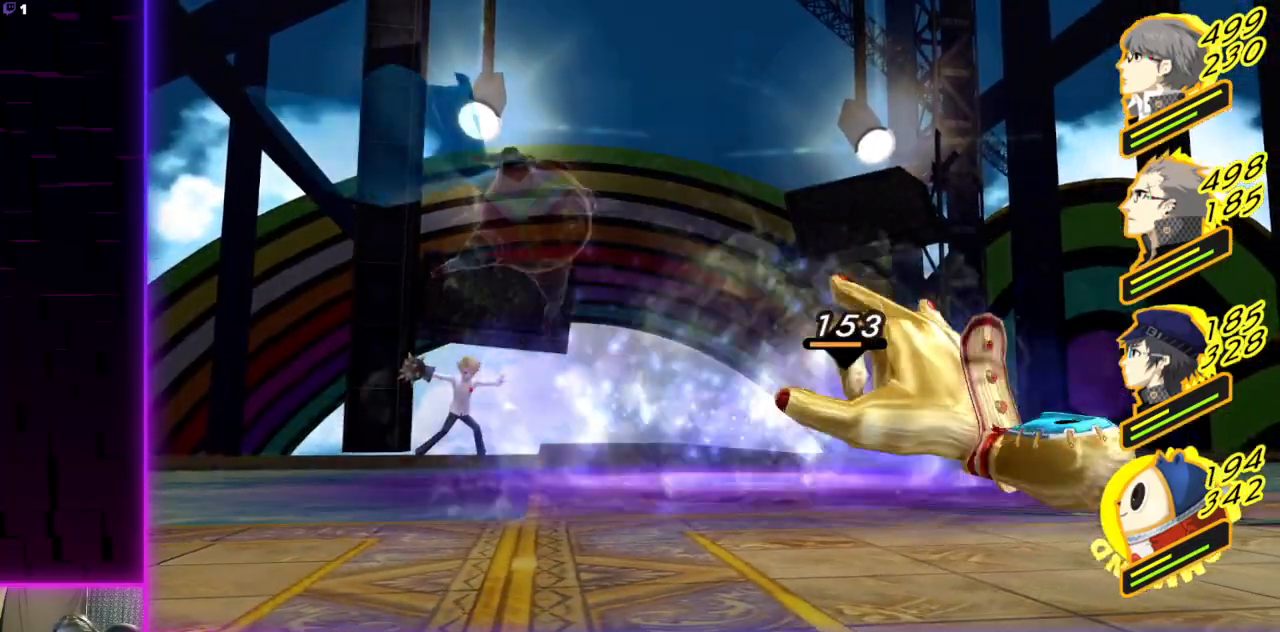
{"buttons": [], "left_stick": "center", "right_stick": "center", "events": []}
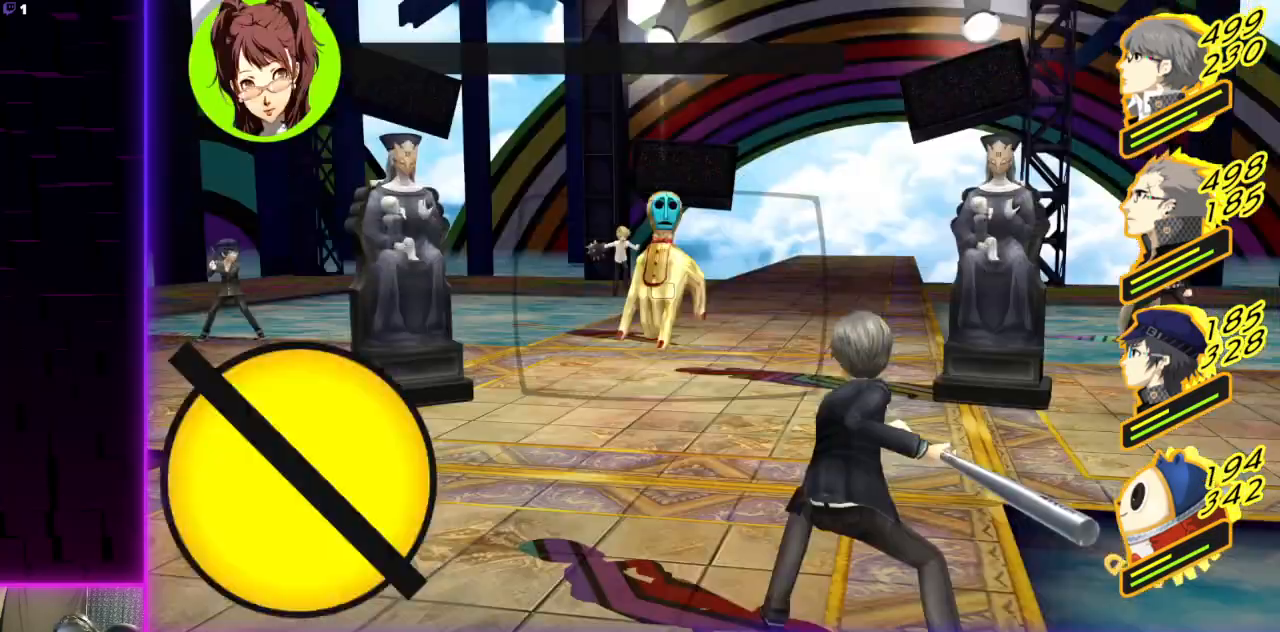
{"buttons": [], "left_stick": "center", "right_stick": "center", "events": [[267, "A", "down"], [367, "A", "up"]]}
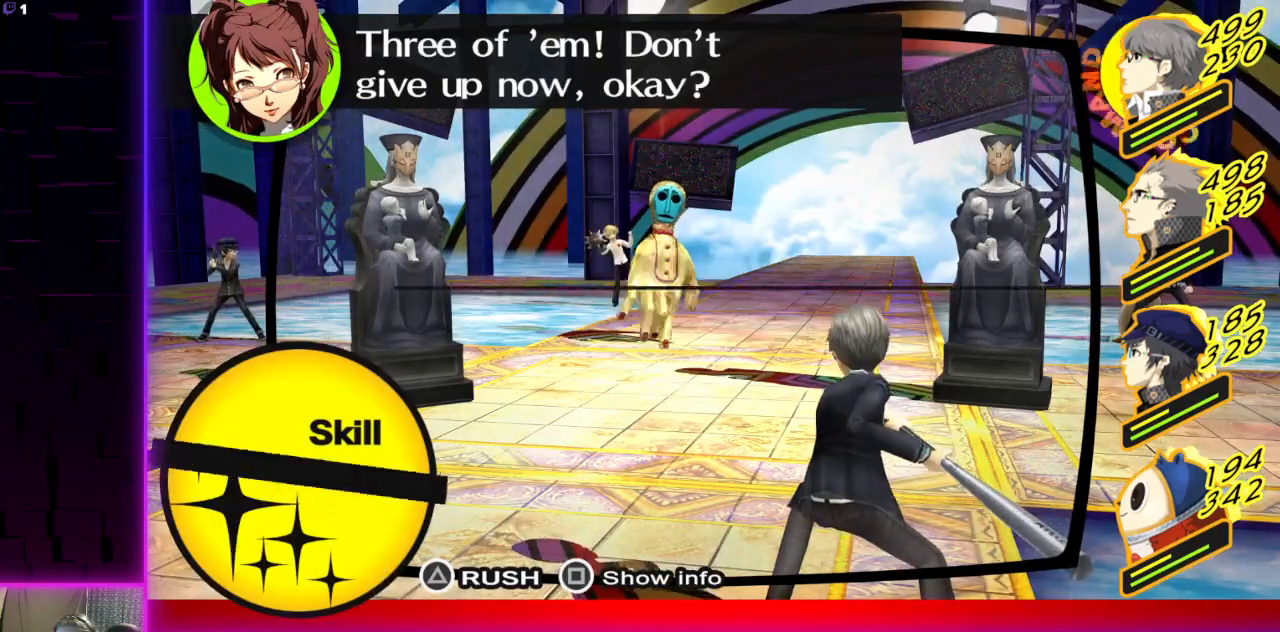
{"buttons": [], "left_stick": "center", "right_stick": "center", "events": []}
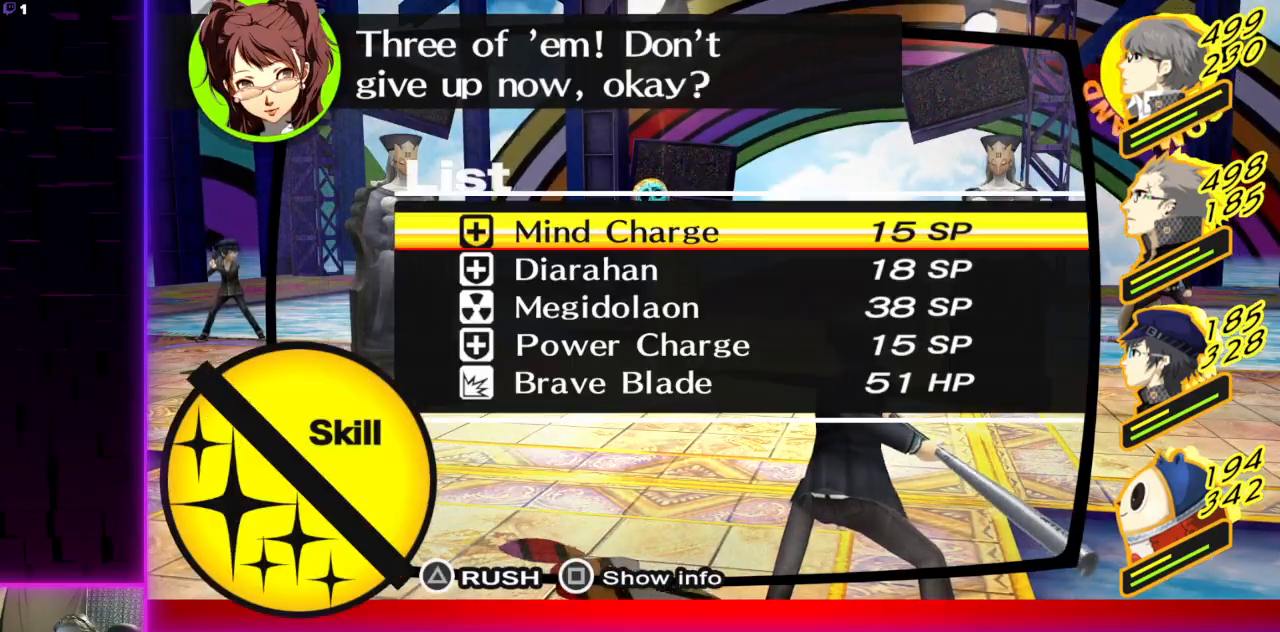
{"buttons": [], "left_stick": "center", "right_stick": "center", "events": []}
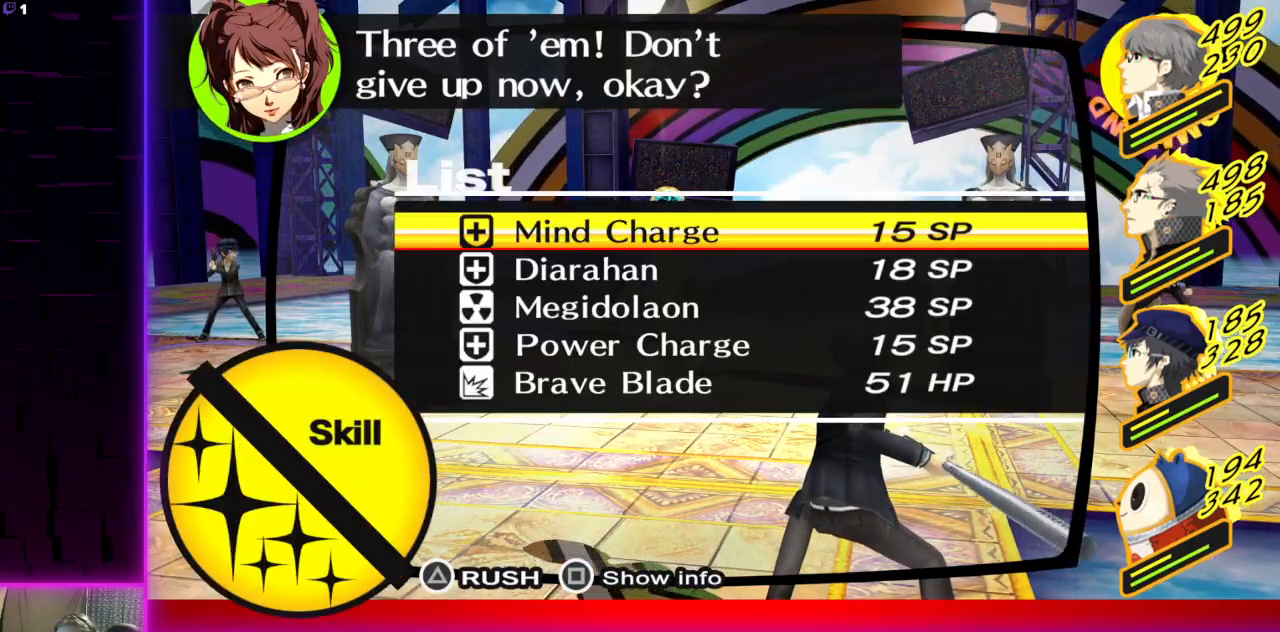
{"buttons": [], "left_stick": "center", "right_stick": "center", "events": [[434, "DPAD_UP", "down"], [501, "DPAD_UP", "up"]]}
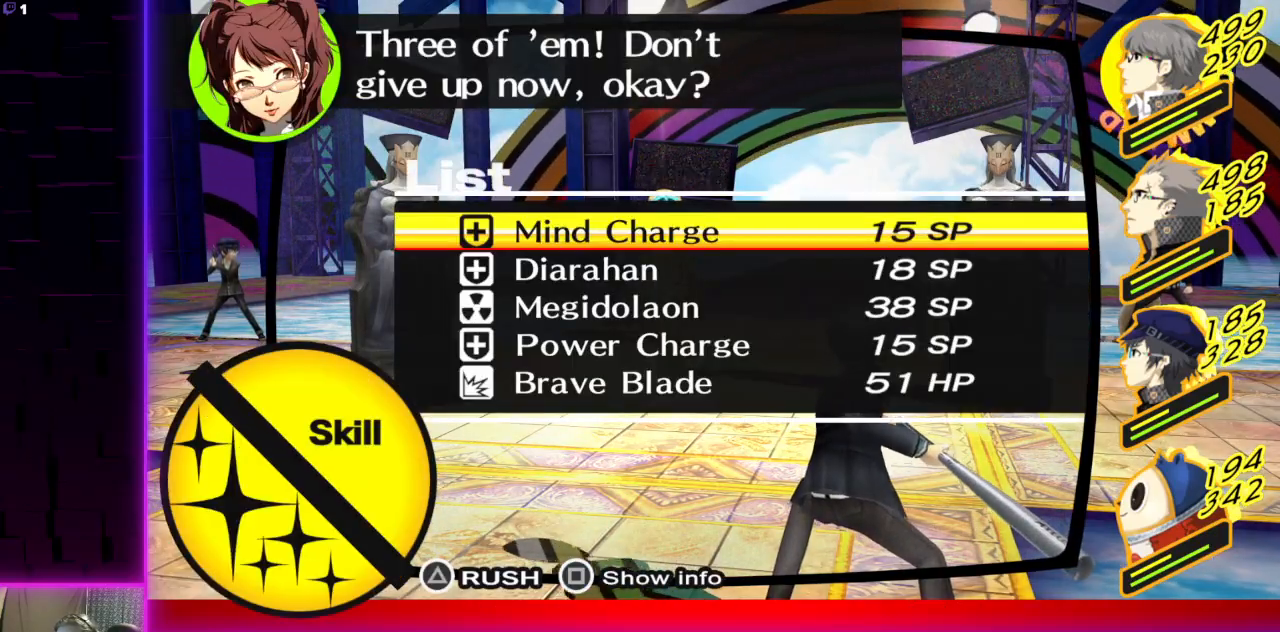
{"buttons": [], "left_stick": "center", "right_stick": "center", "events": []}
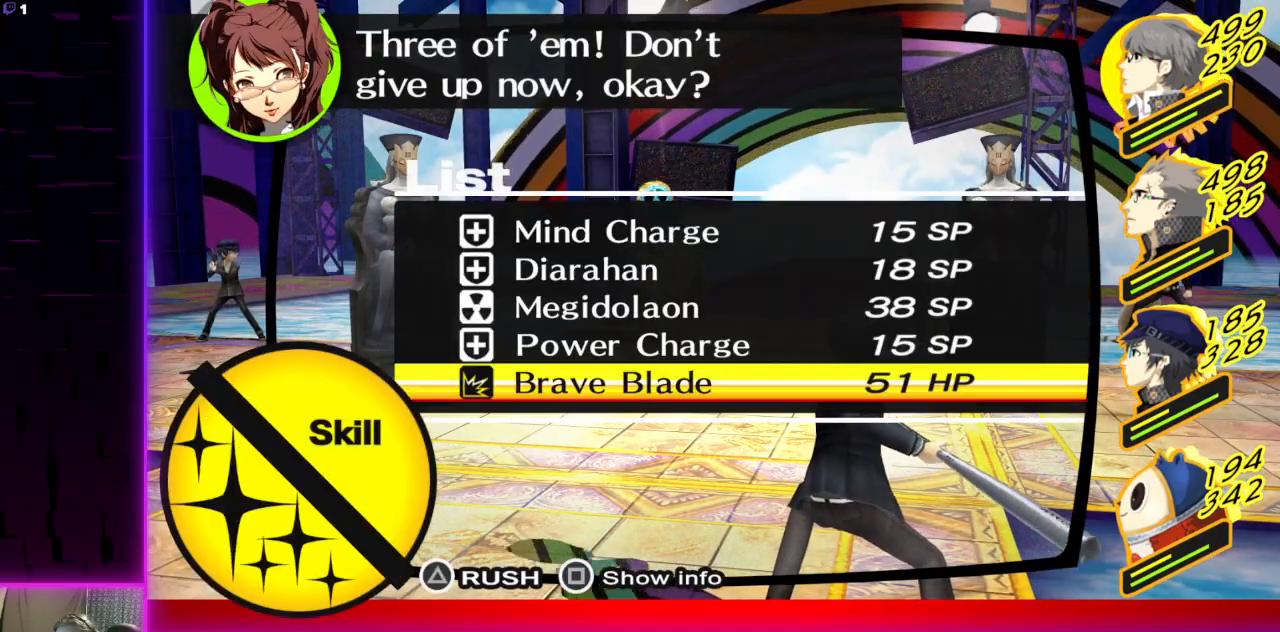
{"buttons": [], "left_stick": "center", "right_stick": "center", "events": [[200, "A", "down"], [301, "A", "up"]]}
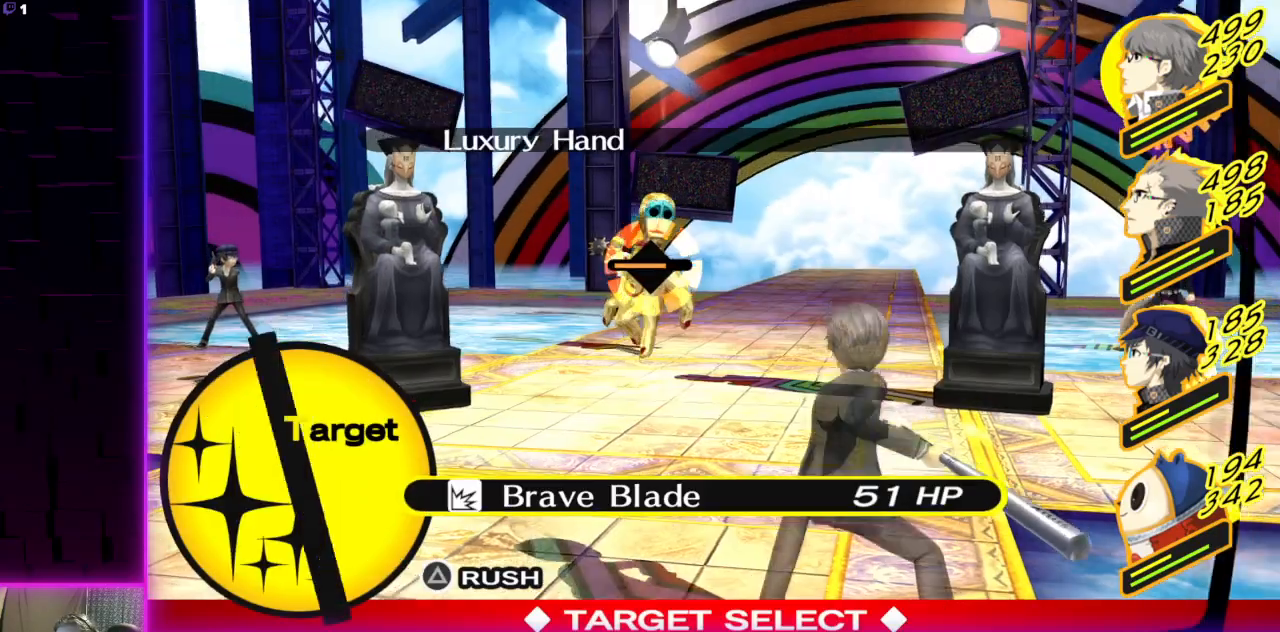
{"buttons": [], "left_stick": "center", "right_stick": "center", "events": []}
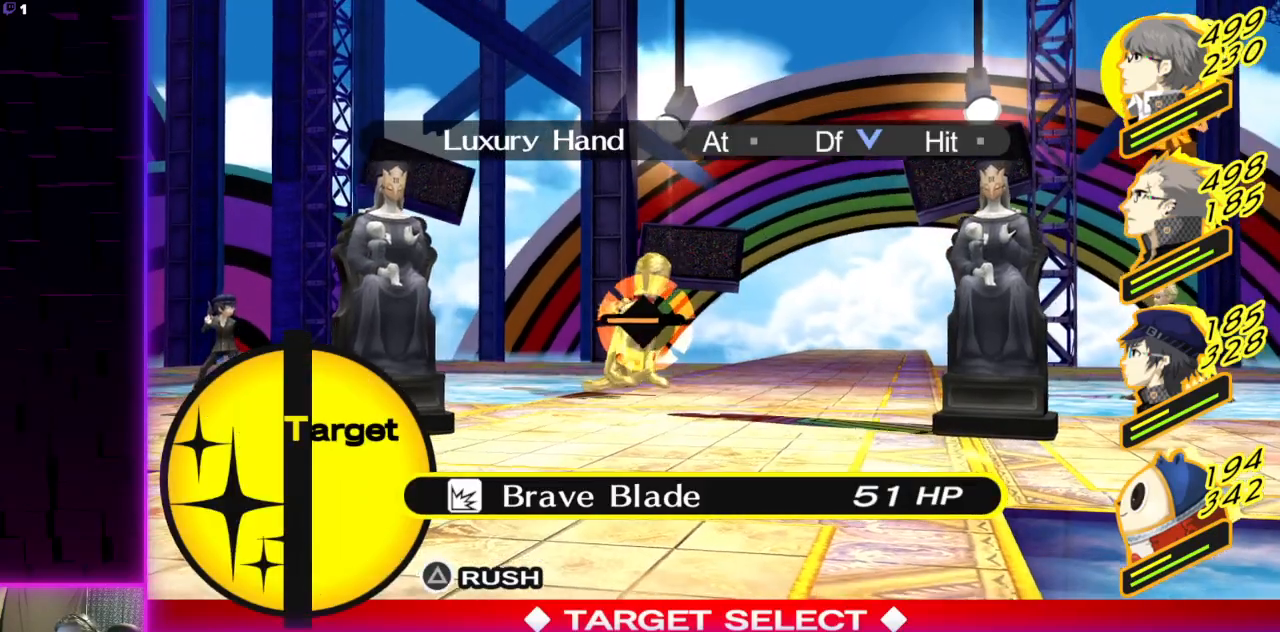
{"buttons": [], "left_stick": "center", "right_stick": "center", "events": [[200, "A", "down"], [301, "A", "up"]]}